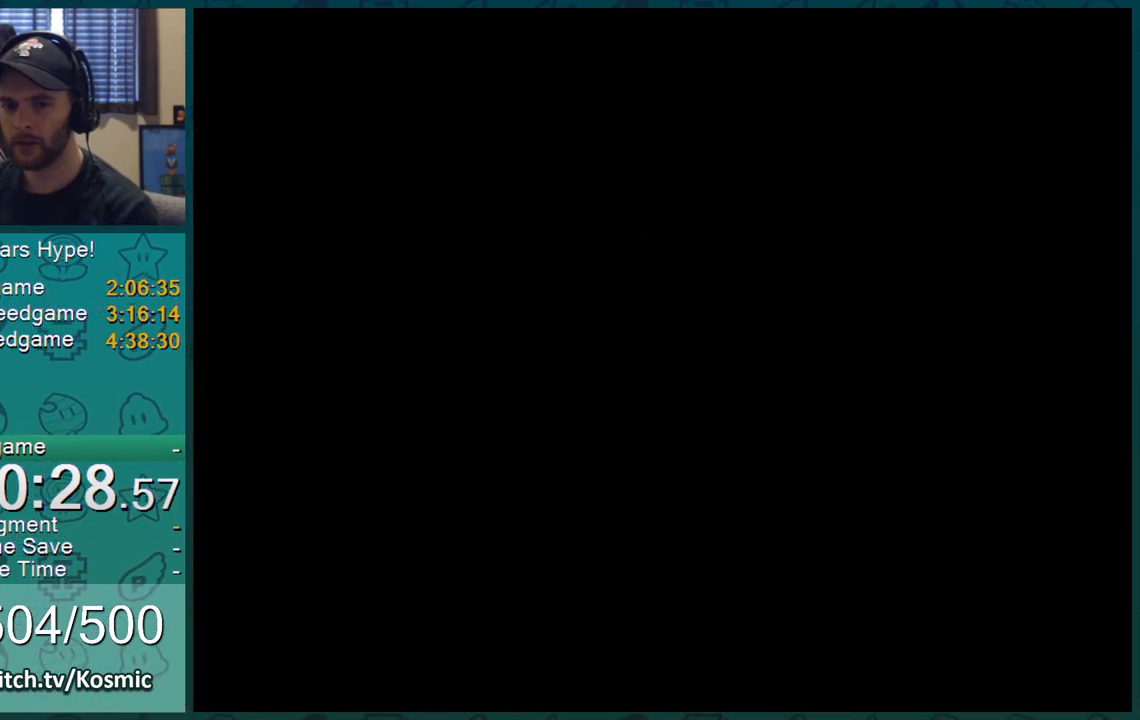
Gameplay with a controller (Nintendo layout); each line is a JSON object with the inputs held at the frame after it. "events" lists button and stick changes between this image and that frame as [ms after this image, input, new state], when the widget could be followed in between. Not read: L3 R2 R3.
{"buttons": [], "left_stick": "center", "right_stick": "center", "events": []}
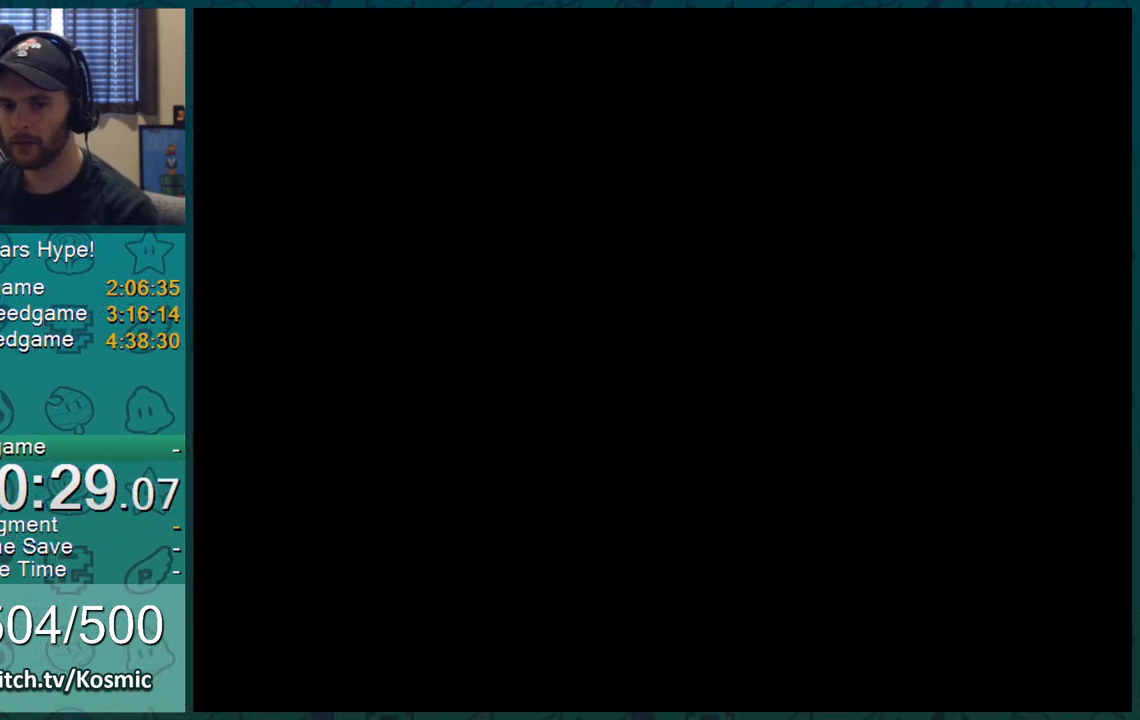
{"buttons": [], "left_stick": "center", "right_stick": "center", "events": []}
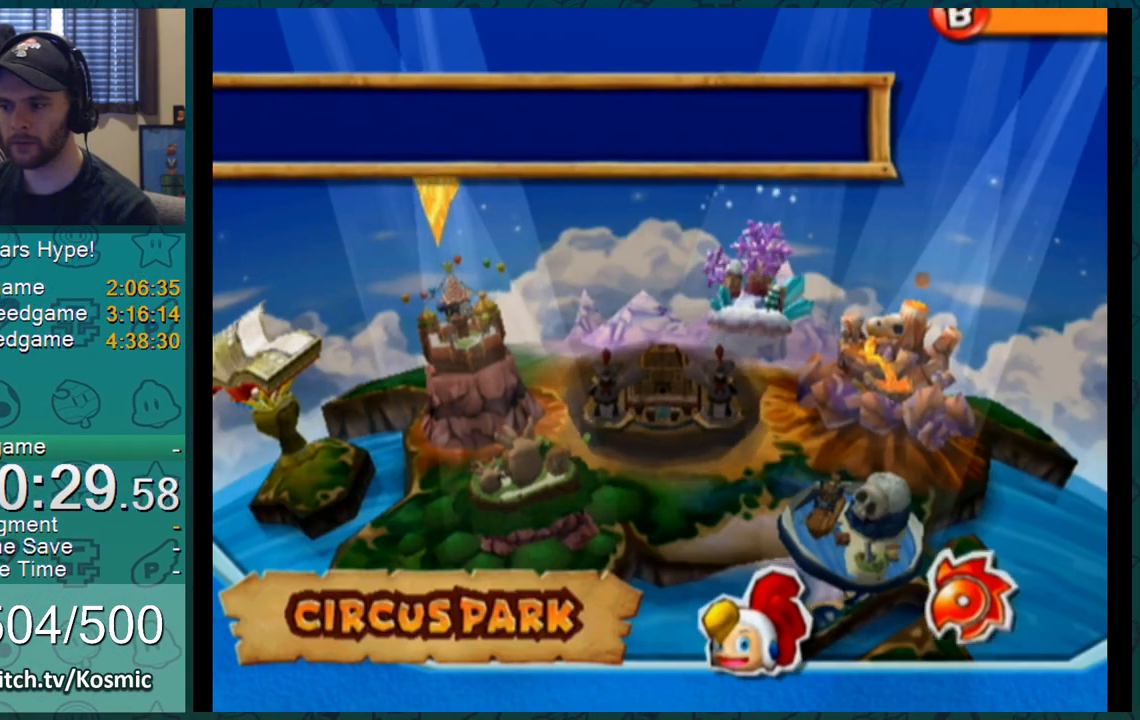
{"buttons": ["A"], "left_stick": "center", "right_stick": "center", "events": [[351, "A", "down"], [367, "A", "up"], [417, "A", "down"], [434, "A", "up"], [501, "A", "down"]]}
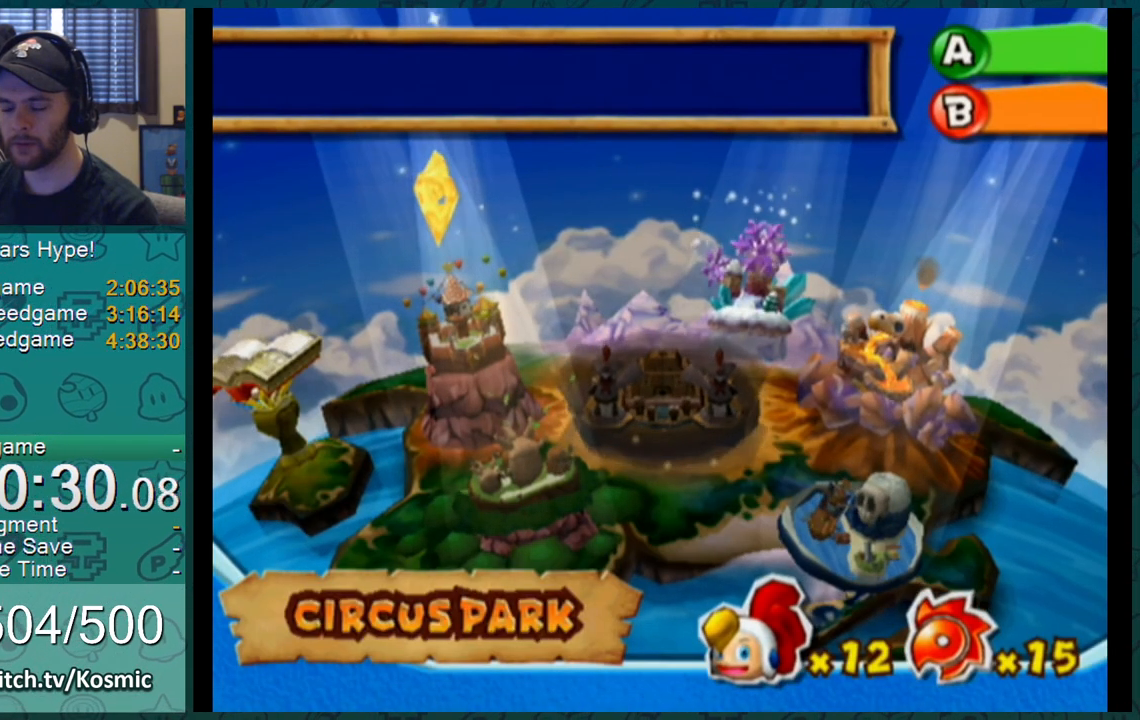
{"buttons": [], "left_stick": "center", "right_stick": "center", "events": [[33, "A", "up"], [67, "A", "down"], [100, "A", "up"], [150, "A", "down"], [183, "A", "up"], [233, "A", "down"], [267, "A", "up"], [317, "A", "down"], [334, "A", "up"], [384, "A", "down"], [400, "A", "up"], [467, "A", "down"], [500, "A", "up"]]}
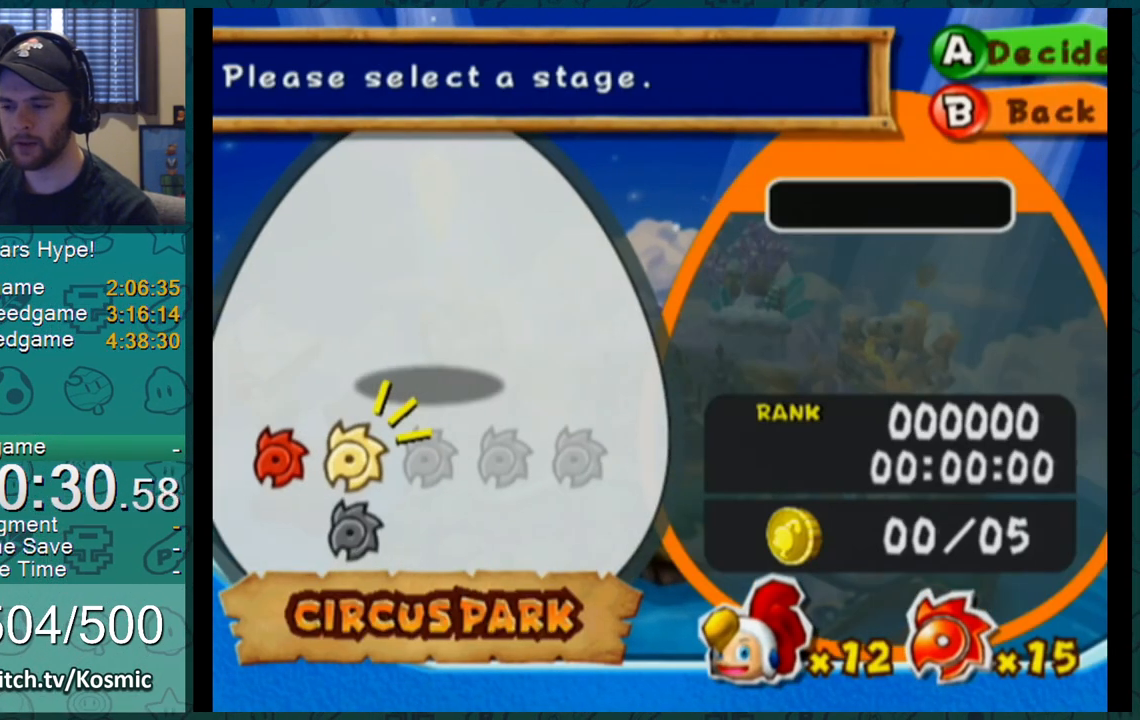
{"buttons": [], "left_stick": "center", "right_stick": "center", "events": [[34, "A", "down"], [67, "A", "up"], [100, "A", "down"], [117, "A", "up"], [184, "A", "down"], [217, "A", "up"], [251, "A", "down"], [284, "A", "up"], [351, "A", "down"], [367, "A", "up"]]}